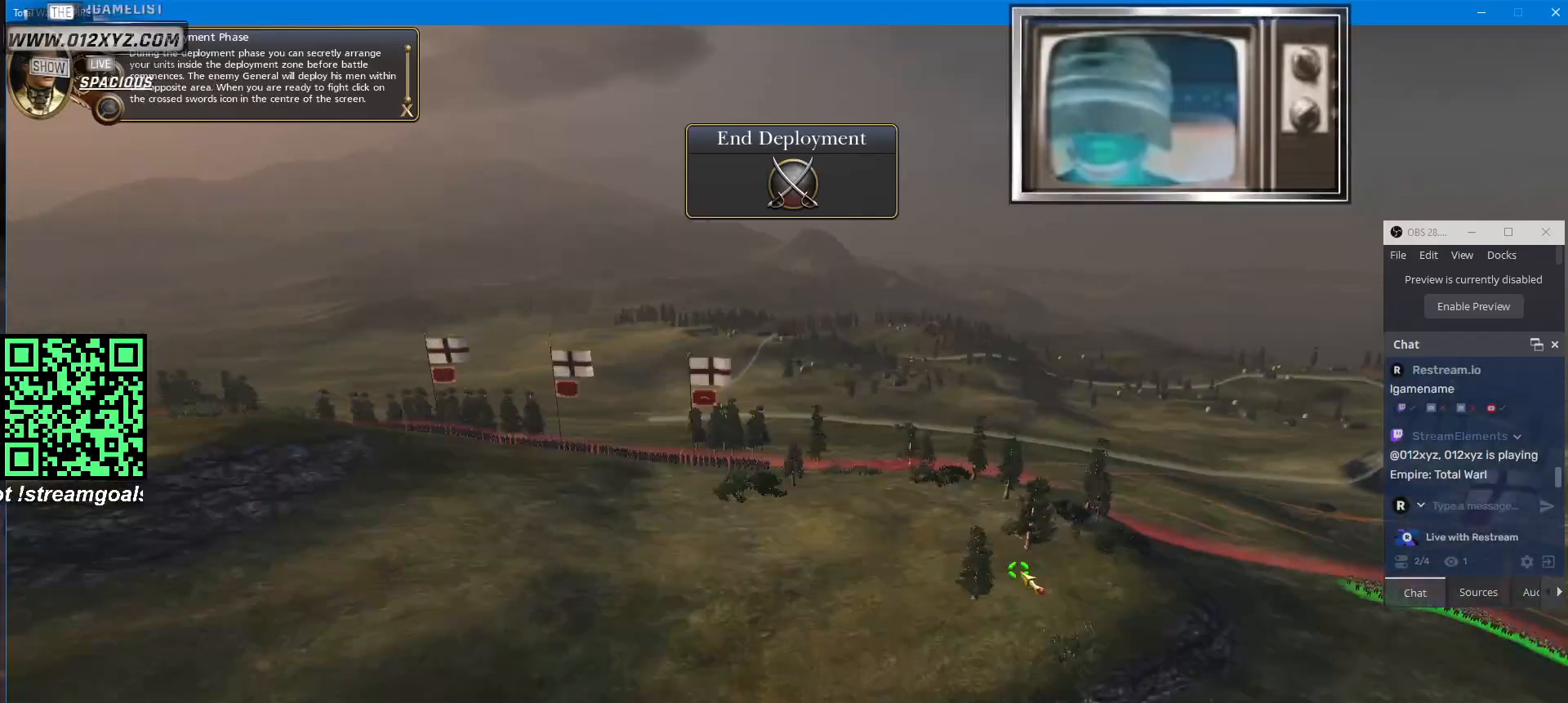
Gameplay with keyboard and mouse; each line is a JSON object with the keys and mouse buttons held at the frame after it. "events" lists presses ("down") and releases ("up") of "1", "2", "3", "4", "5", "a", "alt", "b", "c", "ctrl", "d", "e", "f", "g", "q", "r", "s", "shift", "space", "t", "tab", "v", "w", "x", "z", "mouse_left", "mouse_wheel", "mouse_right", "mouse_mb4" and "mouse_mb5" between this image and that frame as [ms after this image, input, new state], when the widget could be followed in between. "mouse_left", "mouse_wheel", "mouse_right", "mouse_mb4", "mouse_mb5" = the "left", "wheel", "right", "mb4", "mb5" buttons of the "mouse" list. No other keys are recorded. "wheel" means that the mouse wheel is clicked or scrolled. Not read: mouse_move.
{"keys": [], "mouse": [], "events": [[33, "w", "down"], [267, "a", "up"], [400, "w", "up"]]}
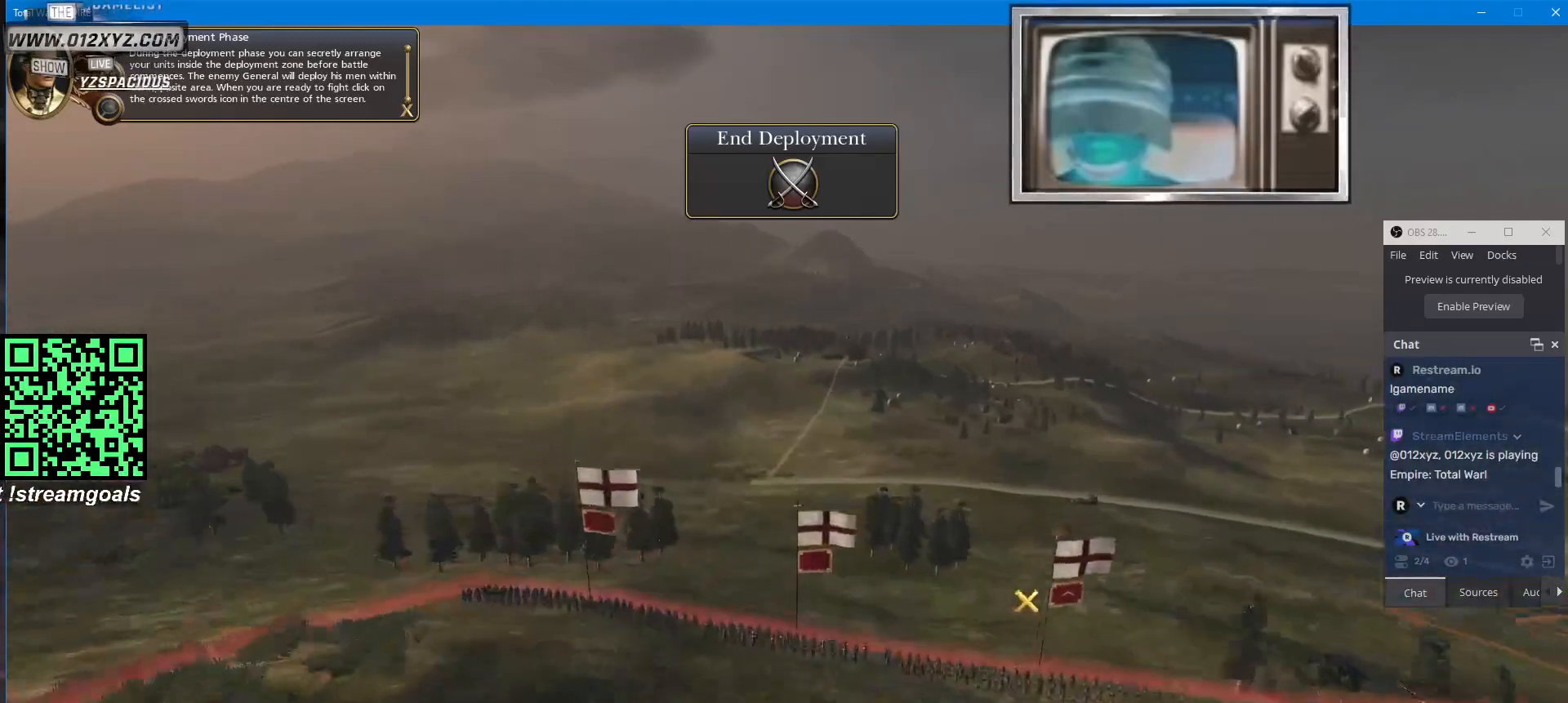
{"keys": ["s"], "mouse": [], "events": [[400, "s", "down"]]}
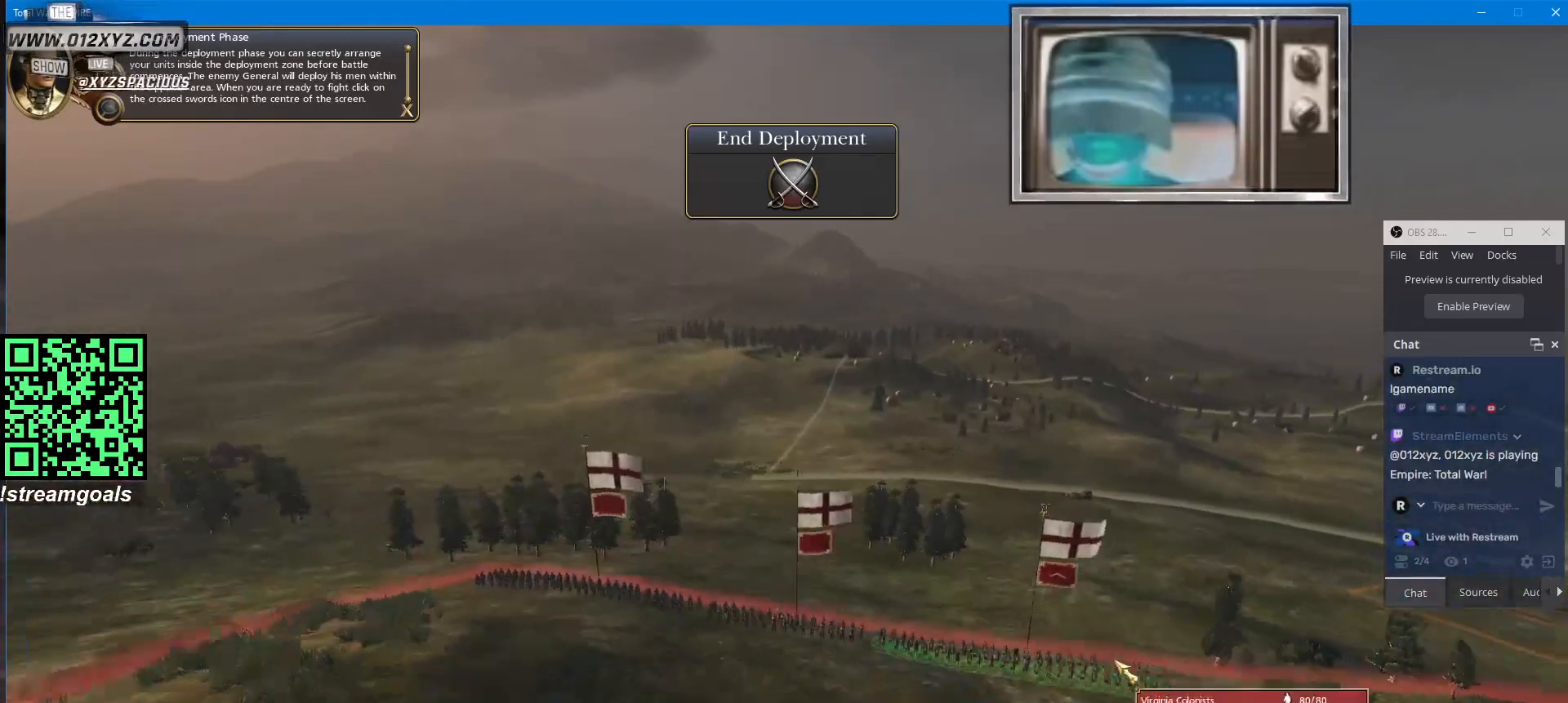
{"keys": [], "mouse": [], "events": [[200, "s", "up"]]}
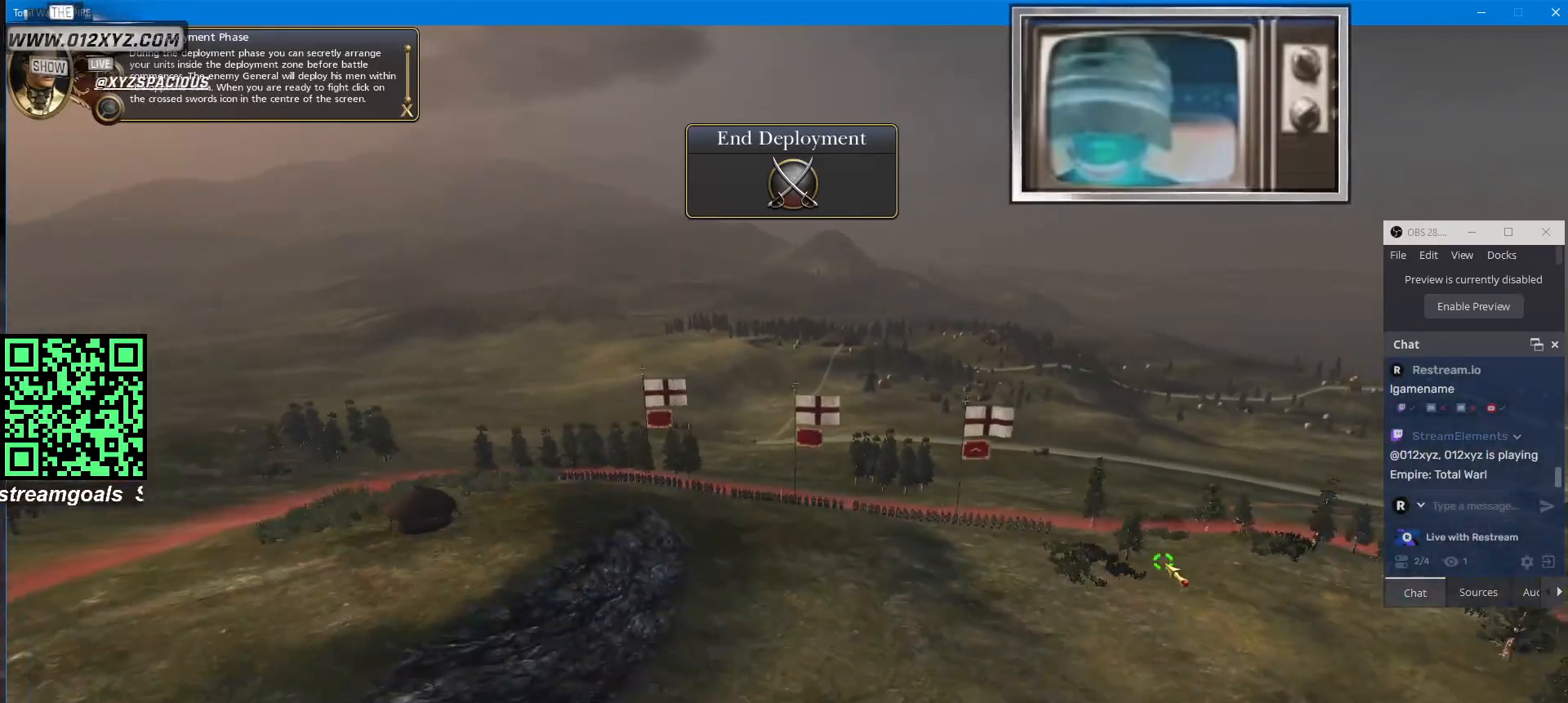
{"keys": [], "mouse": [], "events": []}
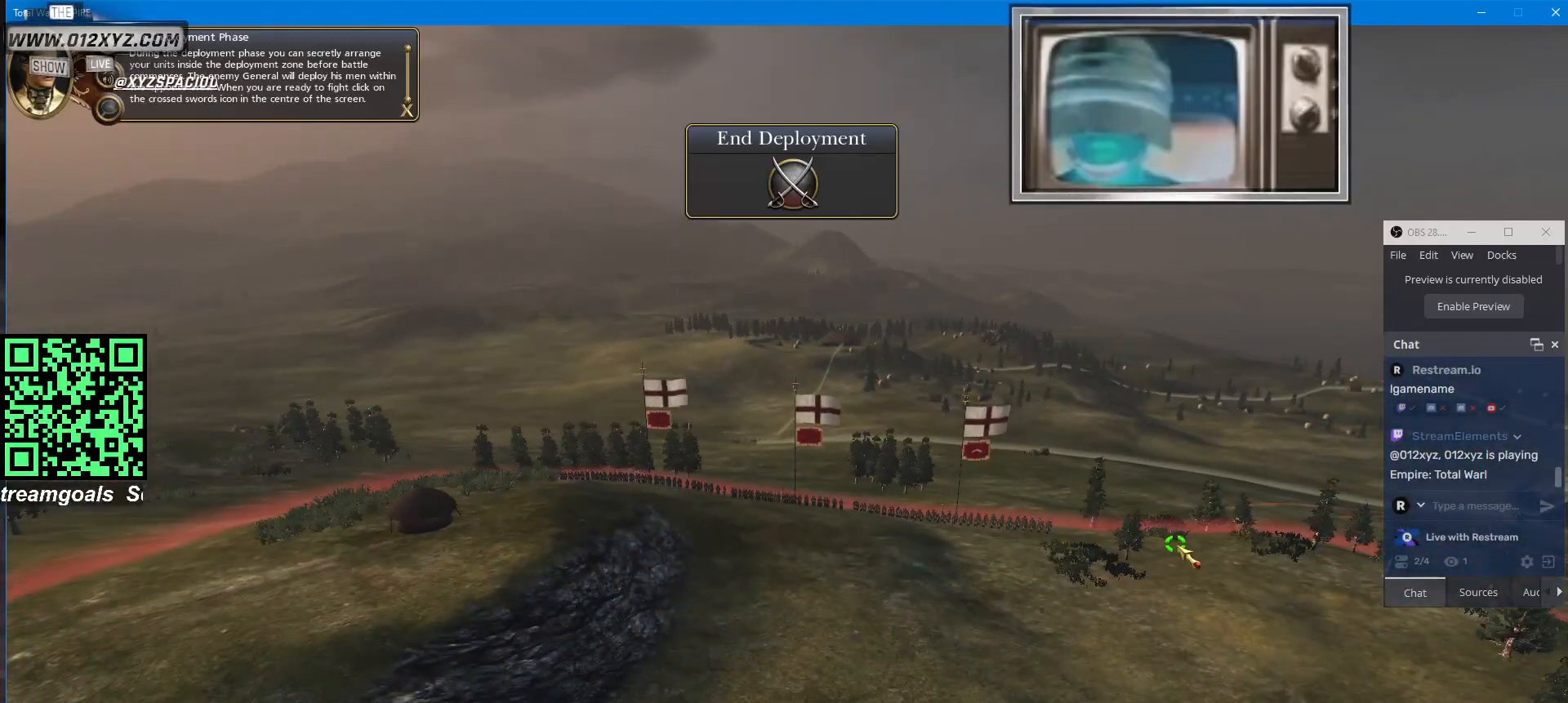
{"keys": [], "mouse": [], "events": [[200, "mouse_left", "down"], [300, "mouse_left", "up"]]}